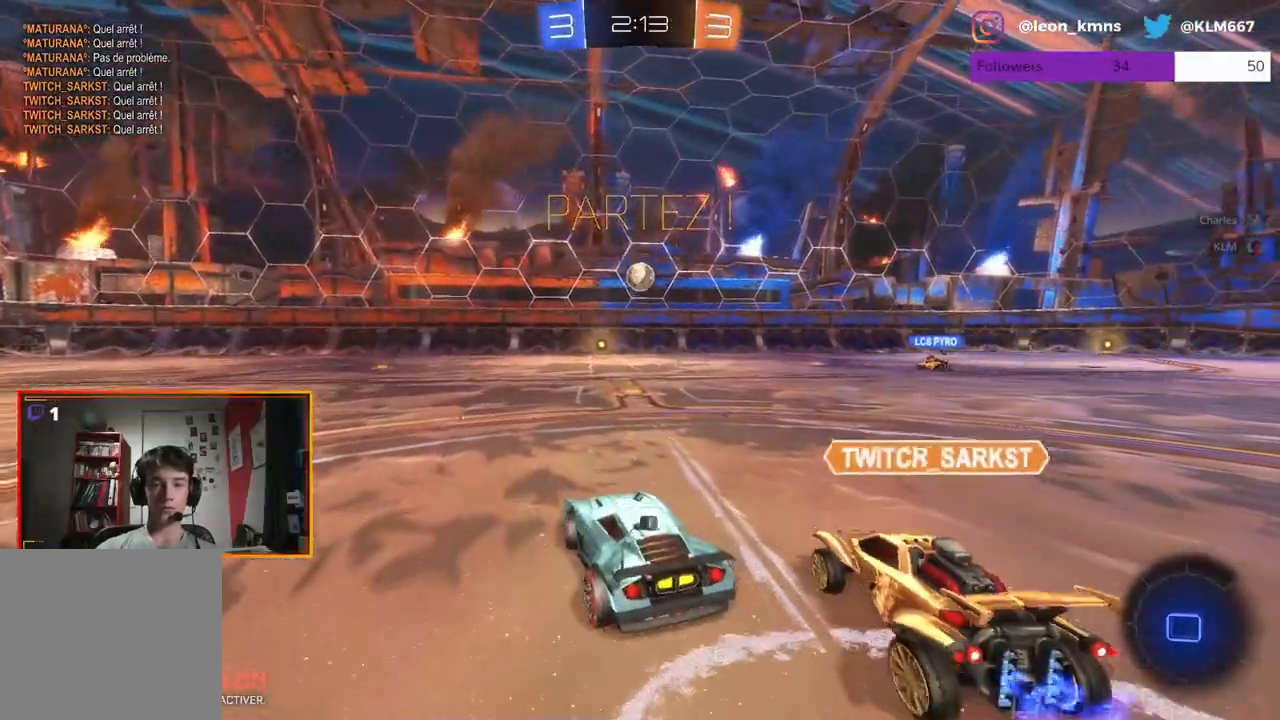
Gameplay with a controller (Xbox layout); each line is a JSON object with the inputs held at the frame after it (dt_ms = milliseconds from this image to that frame). "events" lists button and stick changes between this image and that frame as [ms after this image, input, new state], when the widget could be followed in between.
{"dt_ms": 500, "buttons": ["R2"], "left_stick": "center", "right_stick": "center", "events": [[33, "left_stick", "right"], [500, "left_stick", "center"]]}
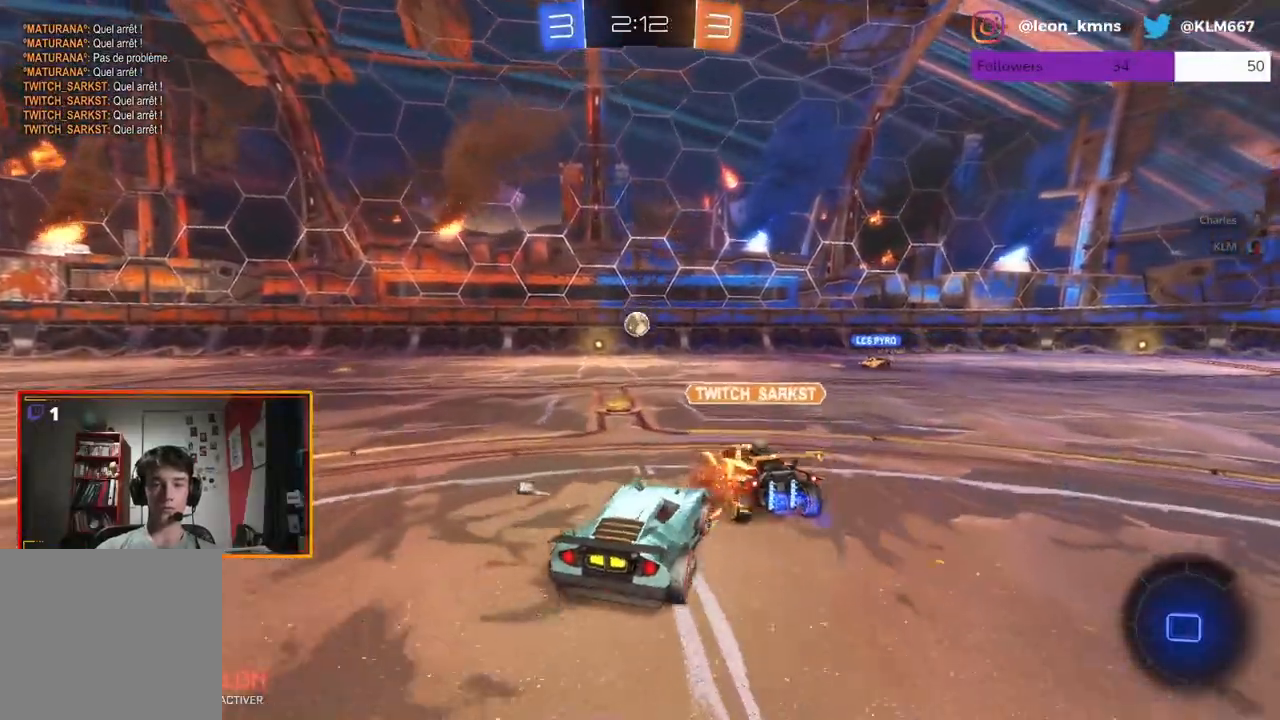
{"dt_ms": 500, "buttons": ["R2"], "left_stick": "right", "right_stick": "center", "events": [[50, "left_stick", "left"], [300, "left_stick", "center"], [383, "left_stick", "right"]]}
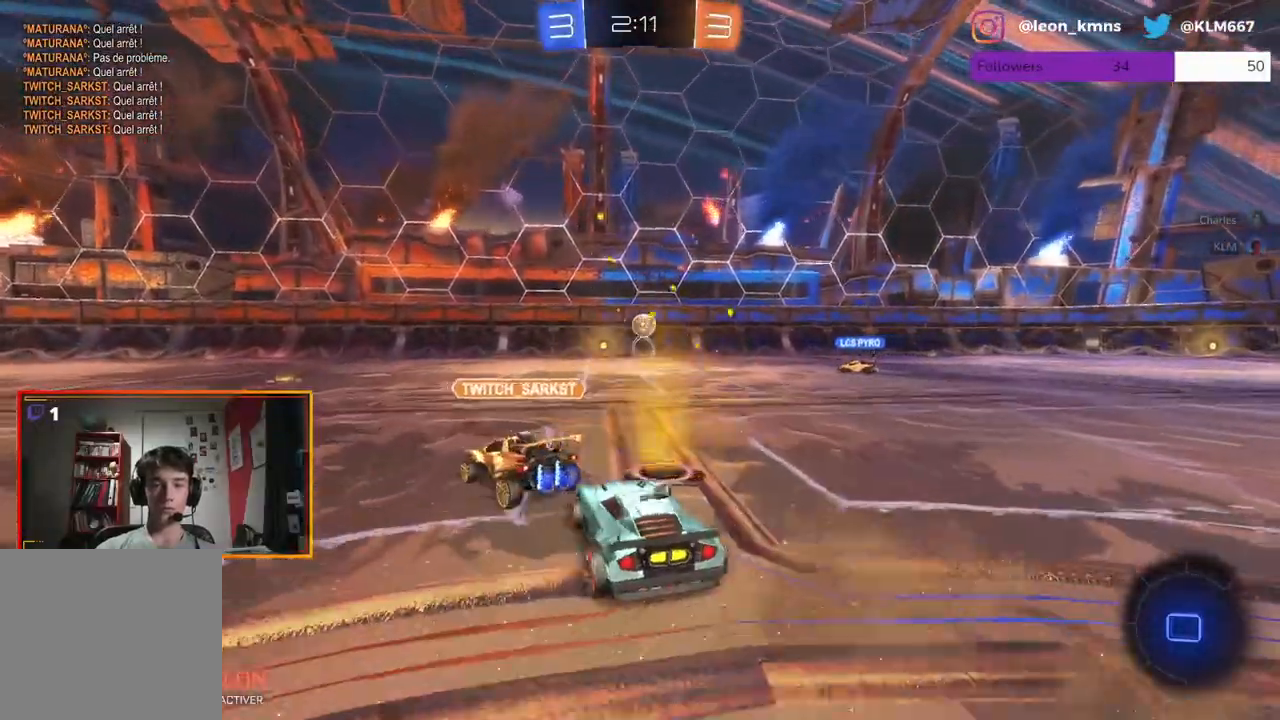
{"dt_ms": 500, "buttons": ["R2"], "left_stick": "center", "right_stick": "center", "events": [[450, "left_stick", "center"]]}
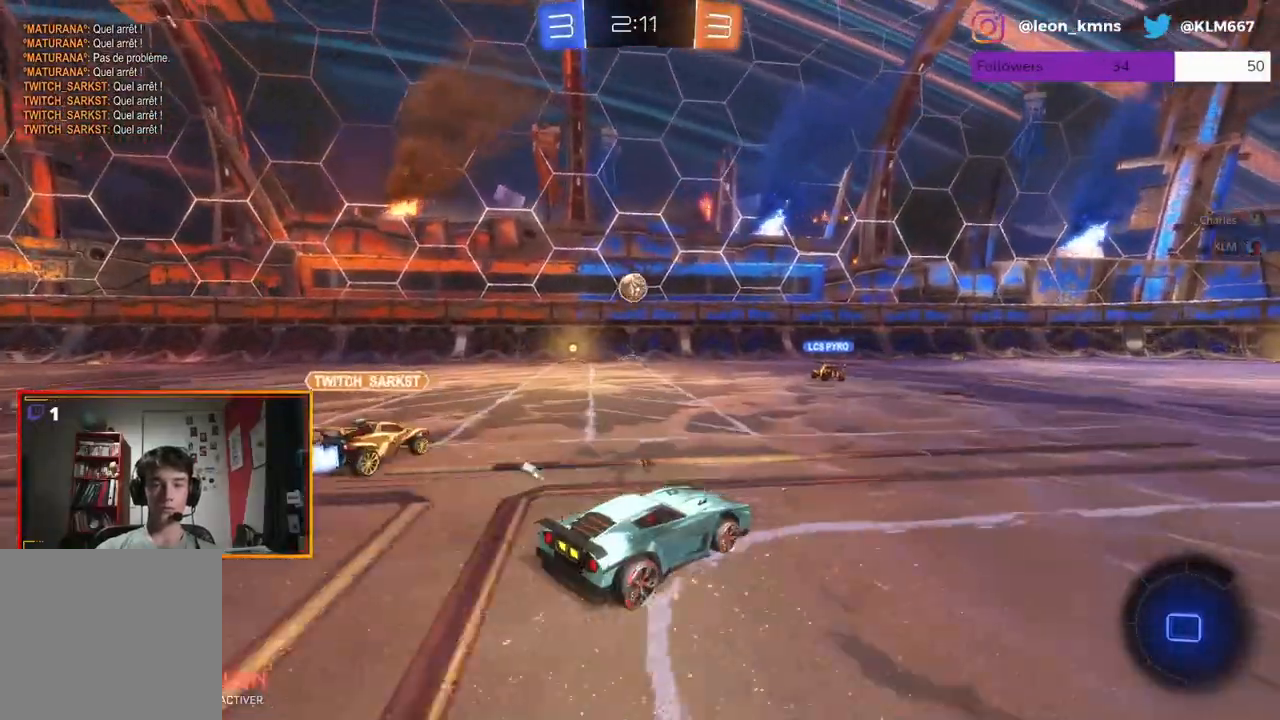
{"dt_ms": 500, "buttons": ["R2"], "left_stick": "right", "right_stick": "center", "events": [[17, "left_stick", "left"], [200, "left_stick", "center"], [300, "left_stick", "right"]]}
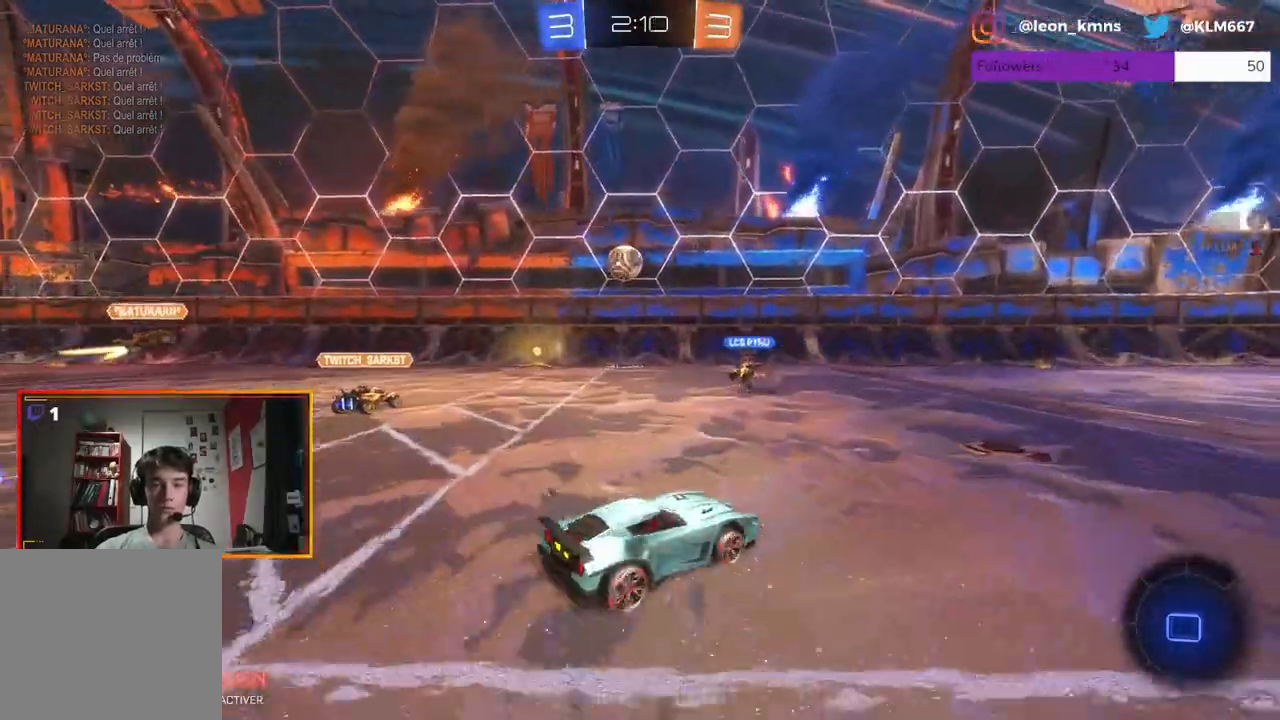
{"dt_ms": 500, "buttons": ["R2"], "left_stick": "center", "right_stick": "center", "events": [[133, "left_stick", "center"]]}
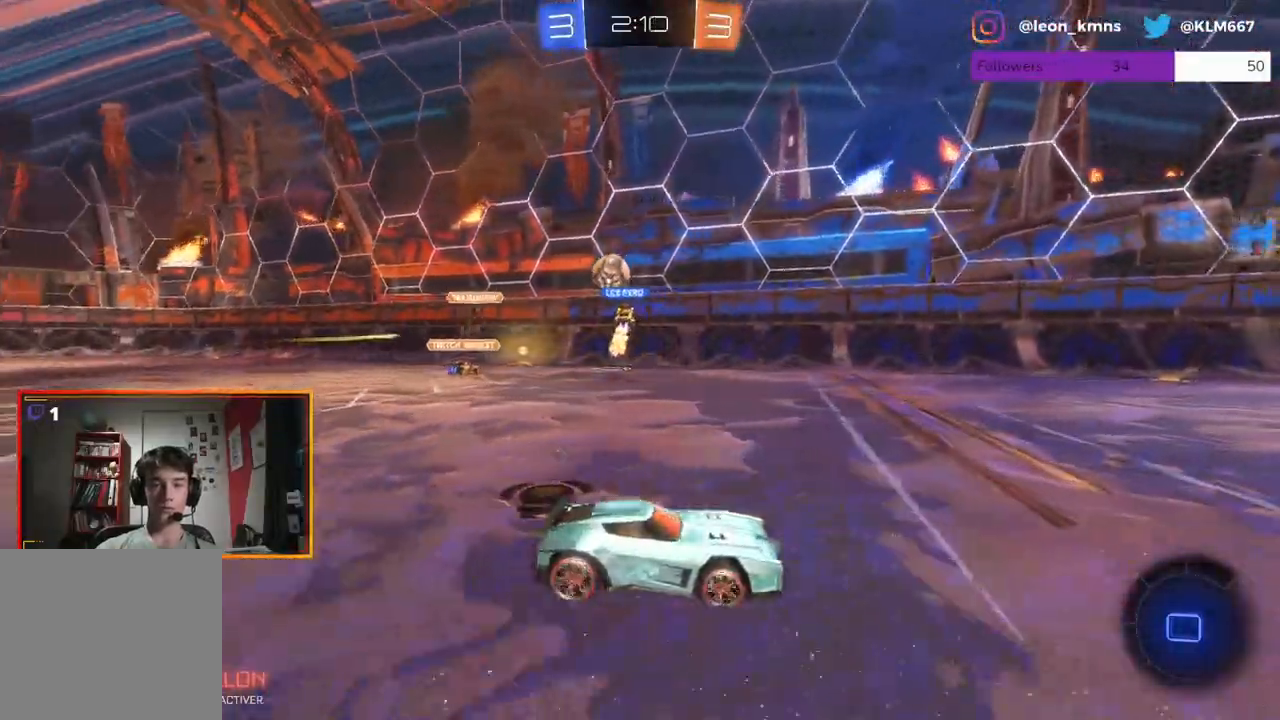
{"dt_ms": 500, "buttons": ["R2"], "left_stick": "center", "right_stick": "center", "events": []}
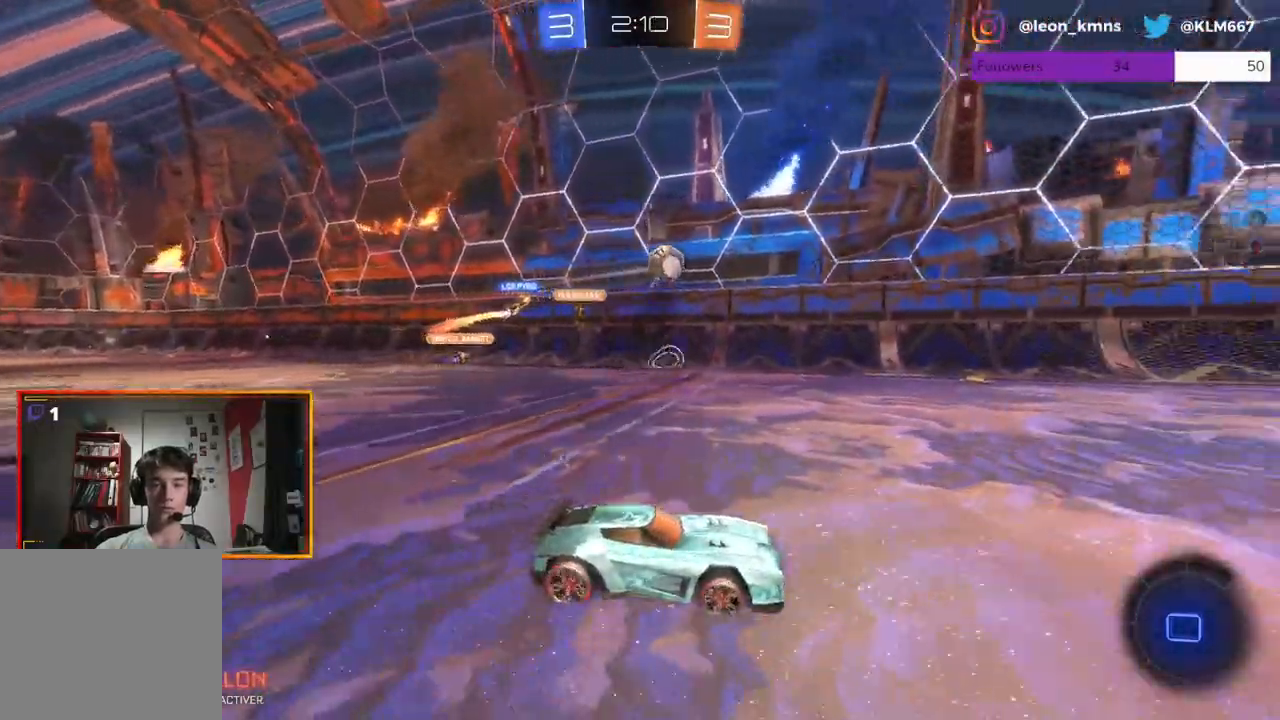
{"dt_ms": 500, "buttons": ["R2"], "left_stick": "right", "right_stick": "center", "events": [[17, "left_stick", "right"], [233, "left_stick", "center"], [433, "left_stick", "right"]]}
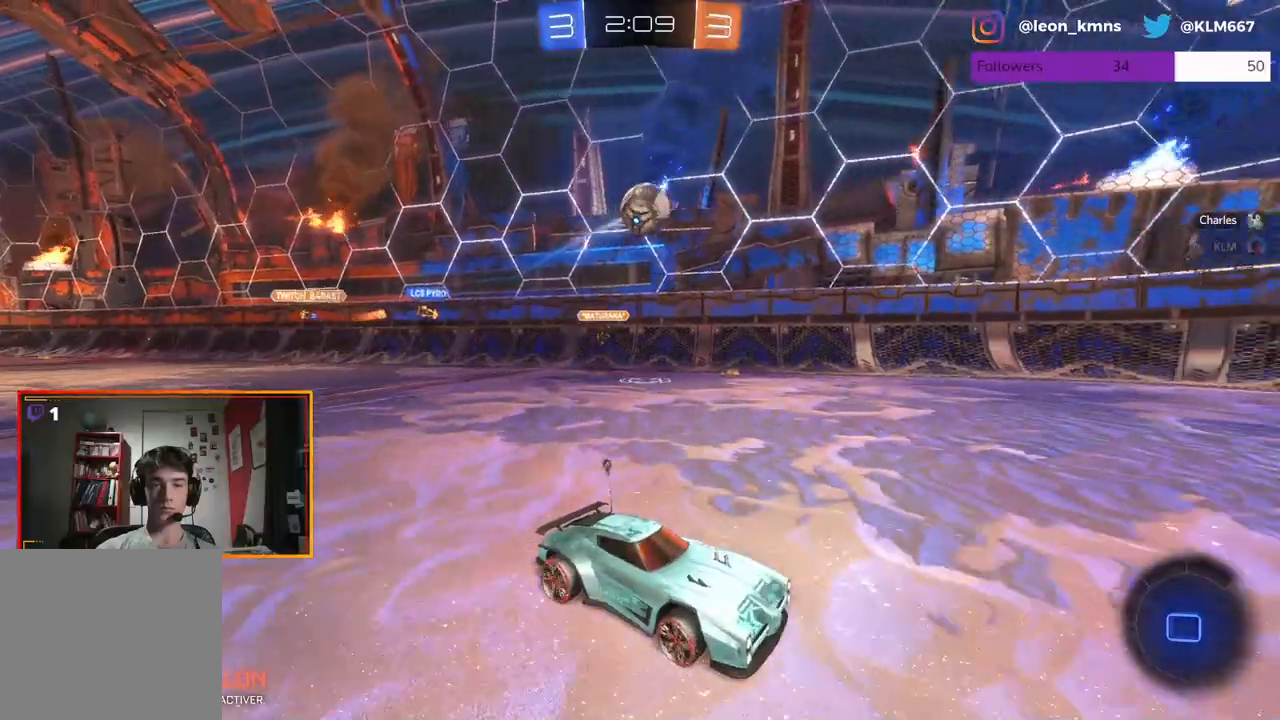
{"dt_ms": 500, "buttons": ["R2"], "left_stick": "center", "right_stick": "center", "events": [[17, "left_stick", "center"], [83, "left_stick", "left"], [233, "left_stick", "center"]]}
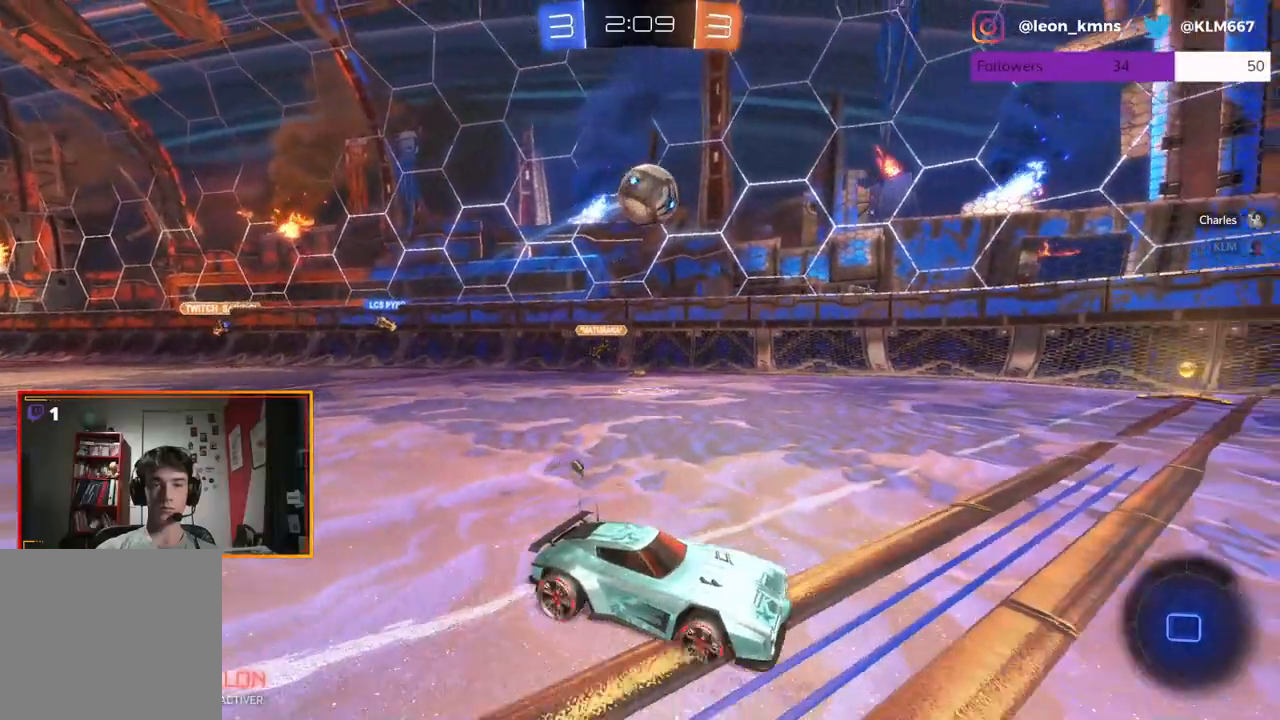
{"dt_ms": 500, "buttons": ["A", "R2"], "left_stick": "center", "right_stick": "center", "events": [[417, "A", "down"]]}
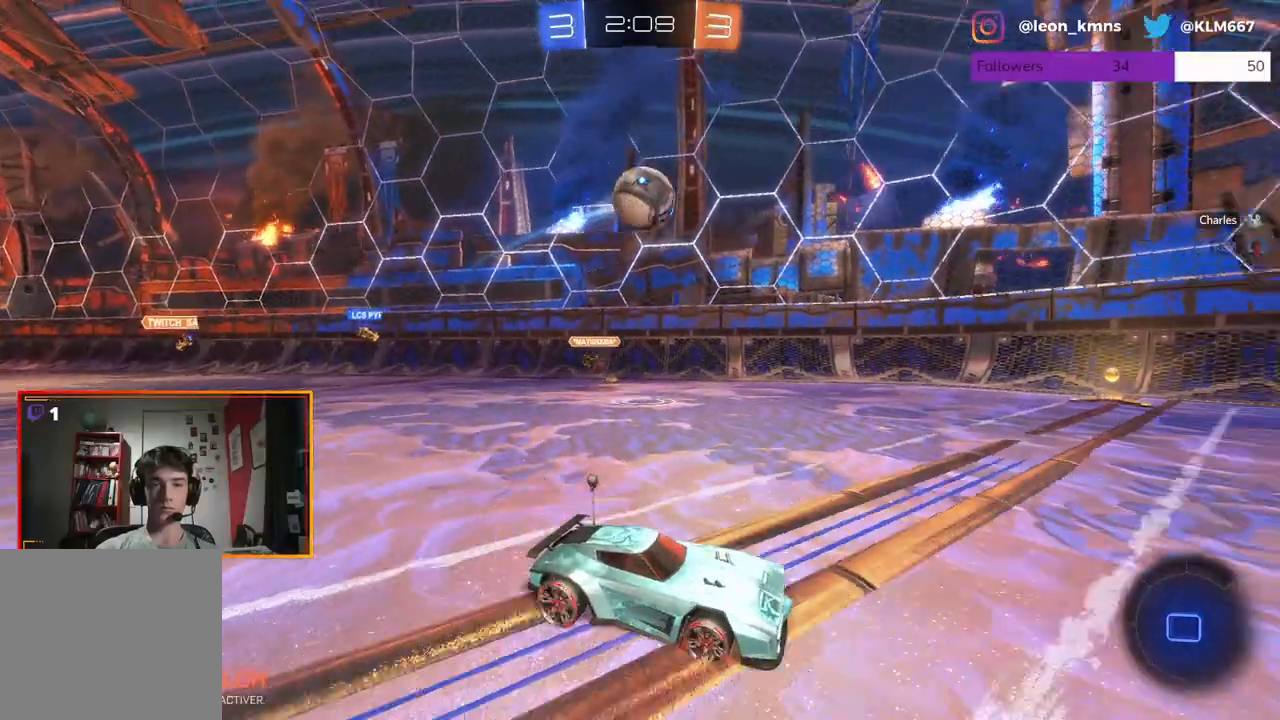
{"dt_ms": 500, "buttons": ["R2"], "left_stick": "down-left", "right_stick": "center", "events": [[183, "A", "up"], [183, "left_stick", "down-left"]]}
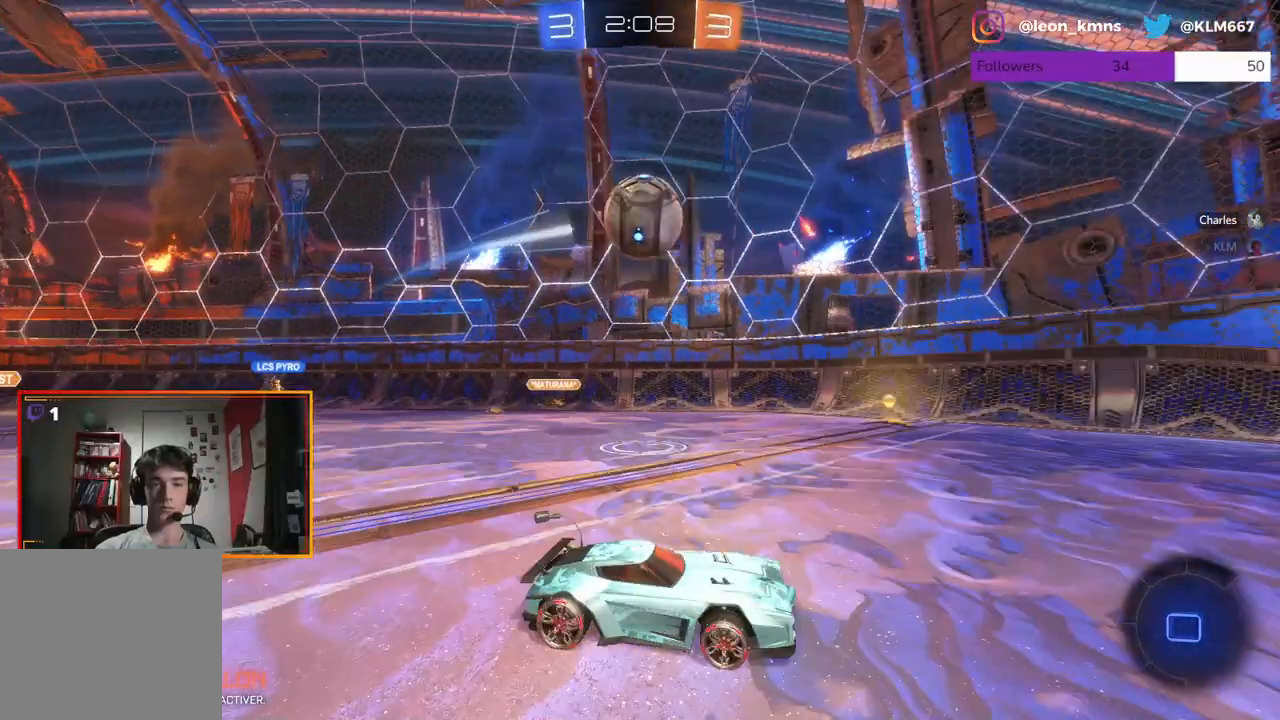
{"dt_ms": 500, "buttons": ["L1", "R1", "R2"], "left_stick": "up", "right_stick": "center", "events": [[100, "left_stick", "center"], [150, "A", "down"], [200, "R1", "down"], [217, "left_stick", "up"], [333, "A", "up"], [333, "L1", "down"], [383, "A", "down"], [500, "A", "up"]]}
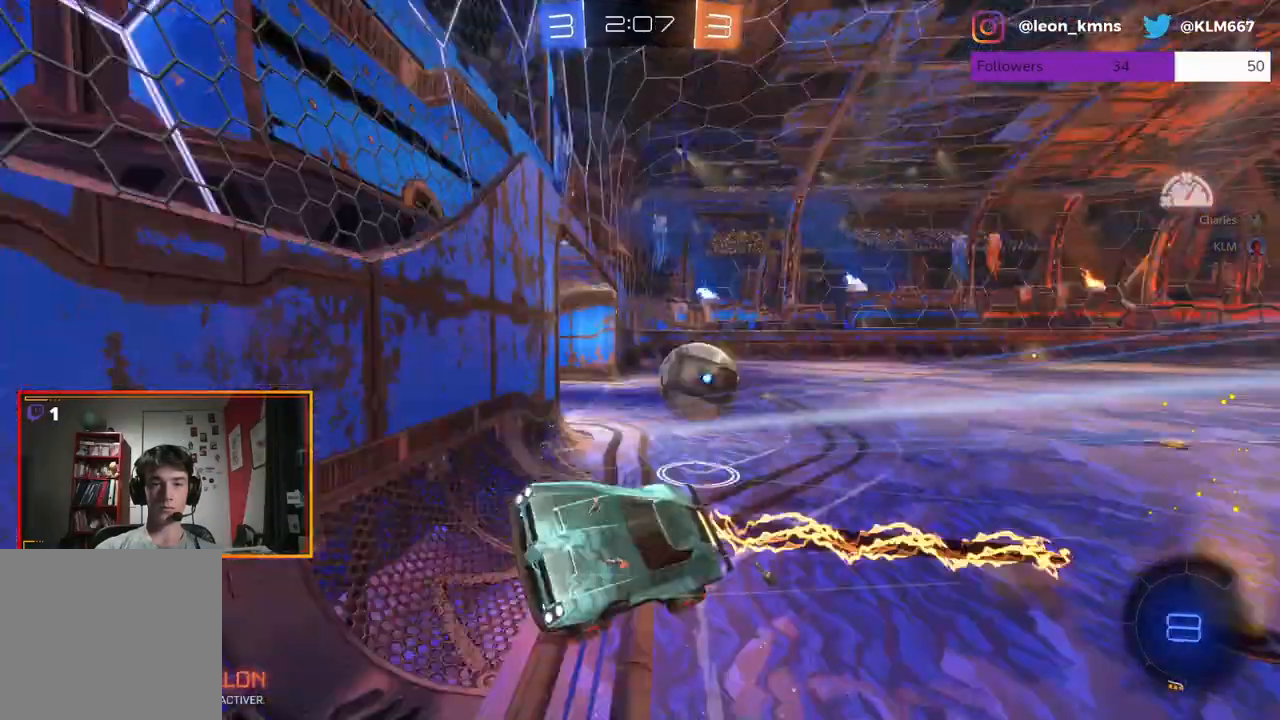
{"dt_ms": 500, "buttons": ["R2"], "left_stick": "center", "right_stick": "center", "events": [[33, "R1", "up"], [67, "R1", "down"], [83, "A", "down"], [217, "A", "up"], [217, "R1", "up"], [250, "L1", "up"], [317, "A", "down"], [317, "R1", "down"], [400, "left_stick", "center"], [433, "A", "up"], [433, "R1", "up"]]}
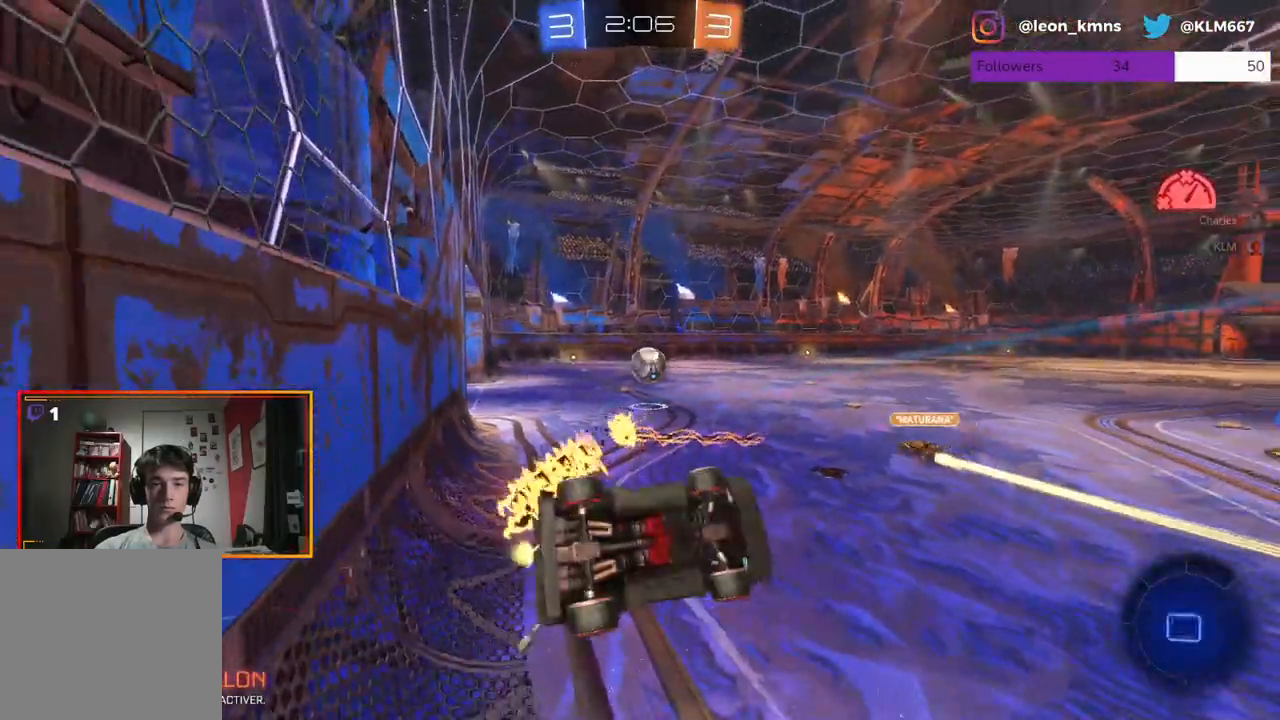
{"dt_ms": 500, "buttons": ["R2"], "left_stick": "down-left", "right_stick": "center", "events": [[233, "left_stick", "left"], [483, "left_stick", "down-left"]]}
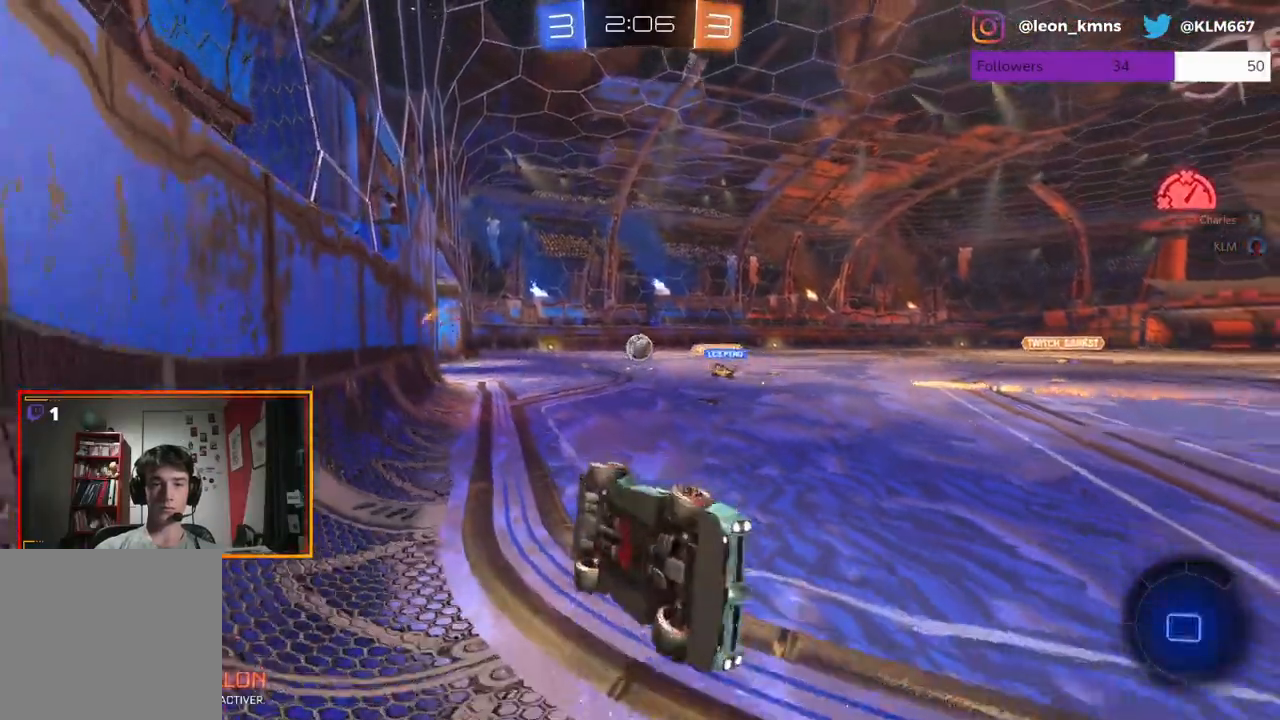
{"dt_ms": 500, "buttons": ["R2"], "left_stick": "left", "right_stick": "center", "events": [[500, "left_stick", "left"]]}
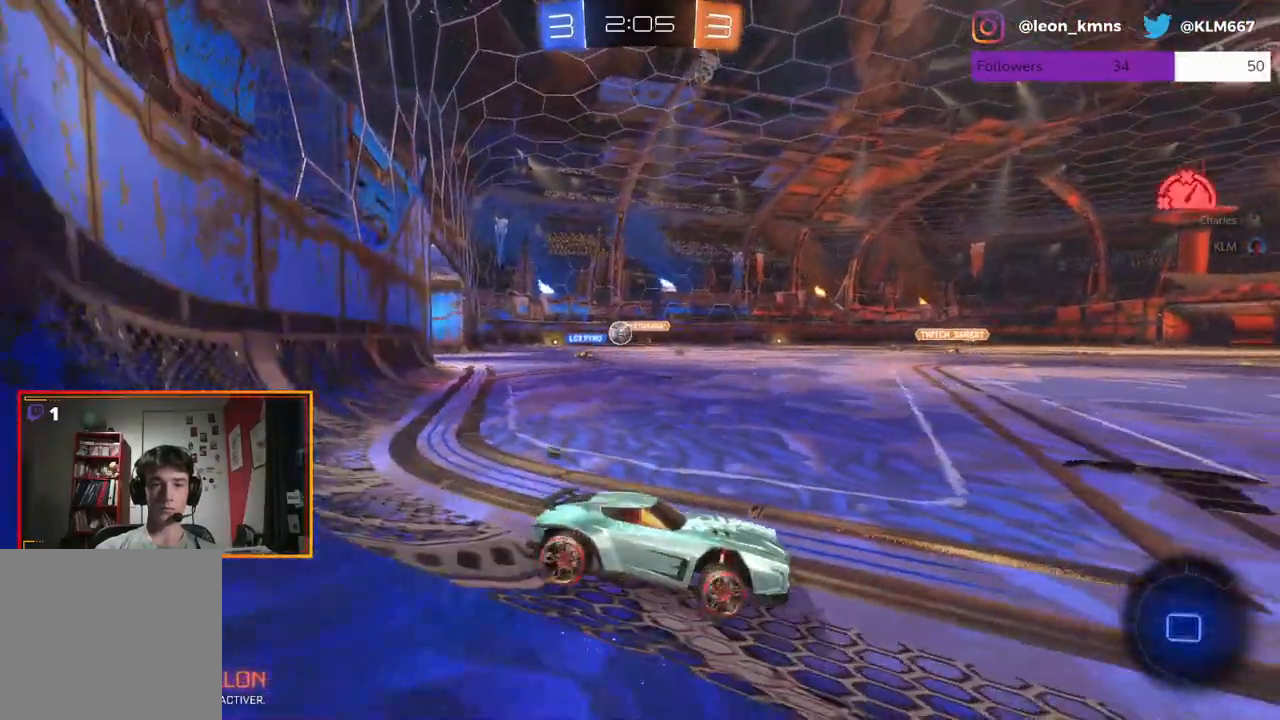
{"dt_ms": 500, "buttons": ["R1", "R2"], "left_stick": "left", "right_stick": "center", "events": [[450, "R1", "down"]]}
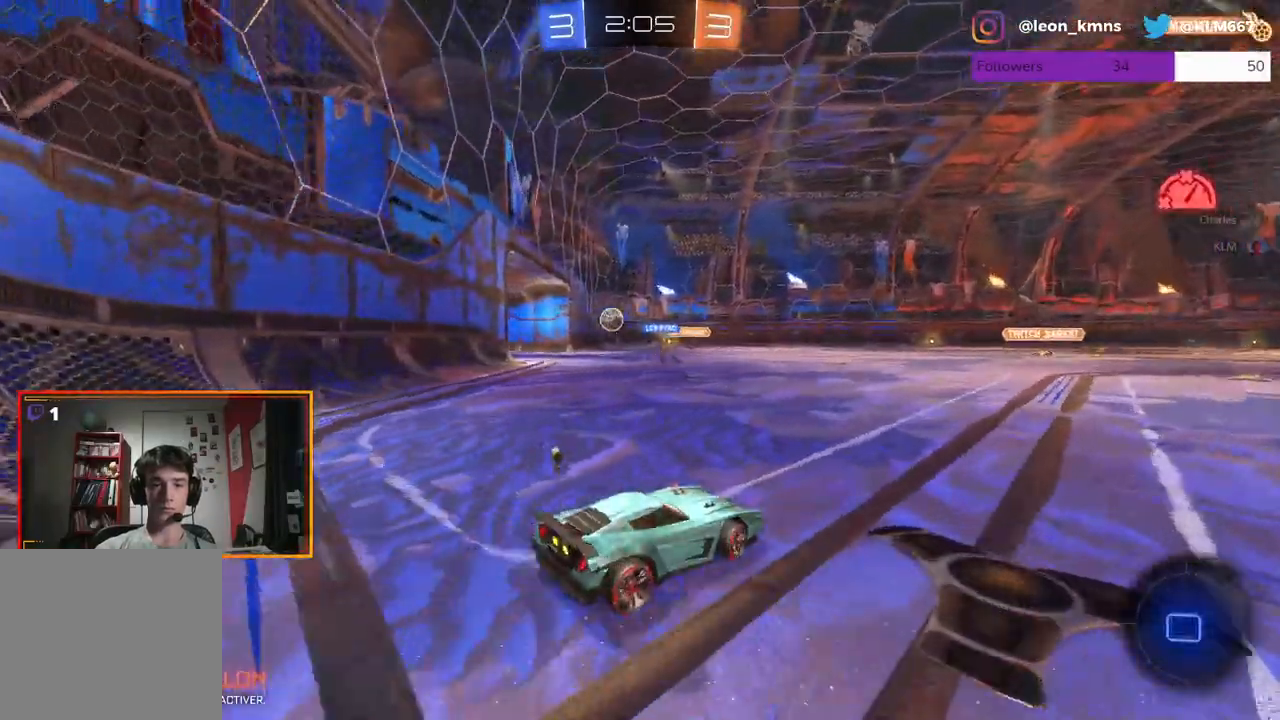
{"dt_ms": 500, "buttons": ["R1", "R2"], "left_stick": "left", "right_stick": "center", "events": [[133, "left_stick", "center"], [283, "left_stick", "left"]]}
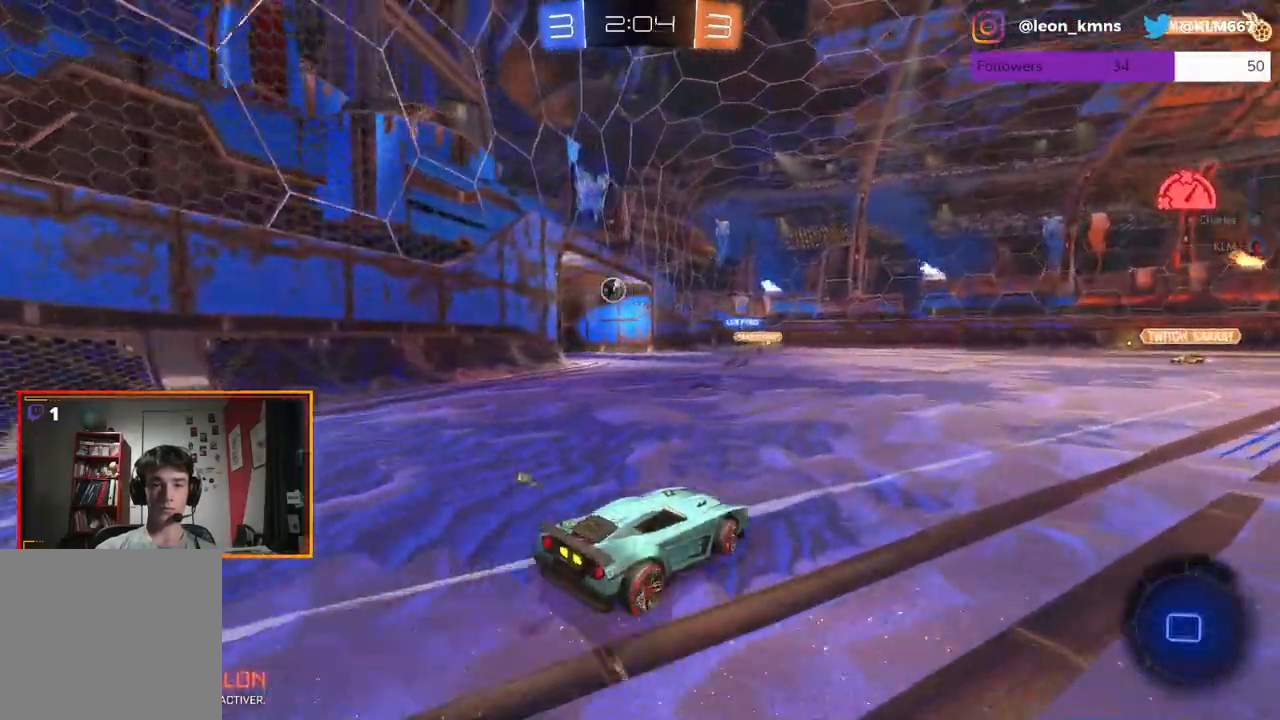
{"dt_ms": 500, "buttons": ["R2"], "left_stick": "center", "right_stick": "center", "events": [[117, "left_stick", "center"], [367, "R1", "up"]]}
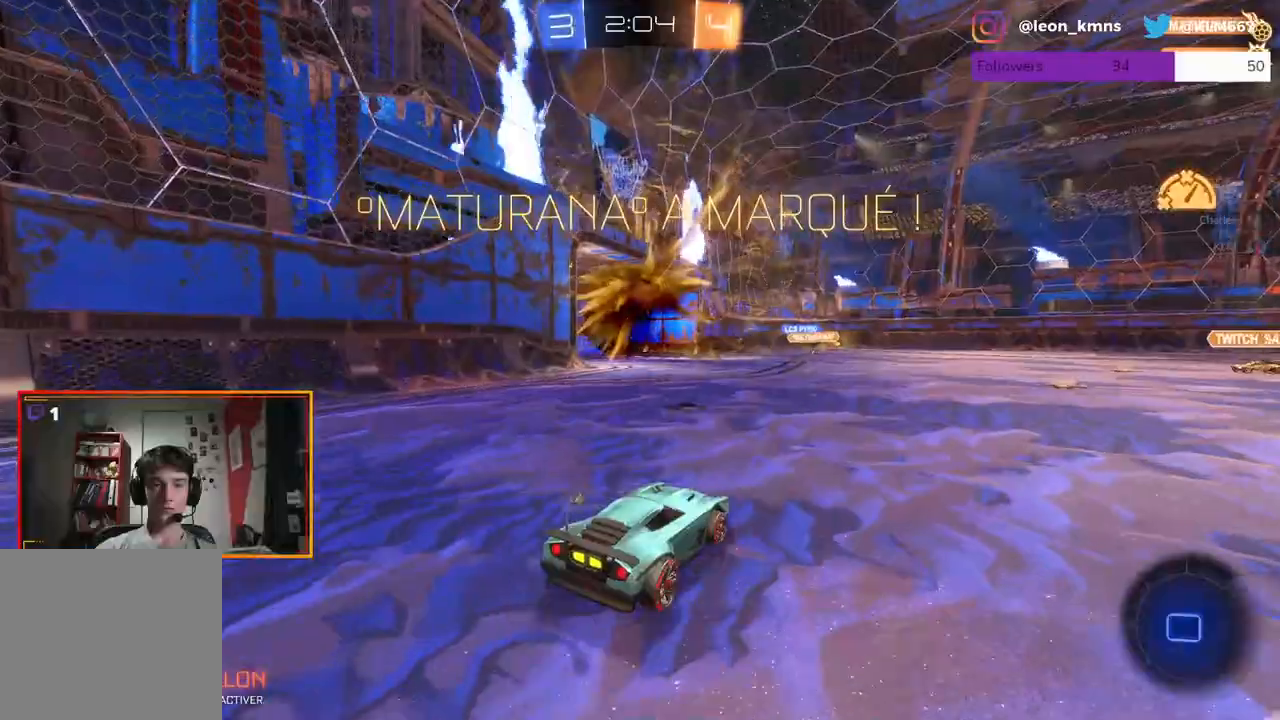
{"dt_ms": 500, "buttons": ["L2"], "left_stick": "center", "right_stick": "center", "events": [[17, "R2", "up"], [417, "L2", "down"]]}
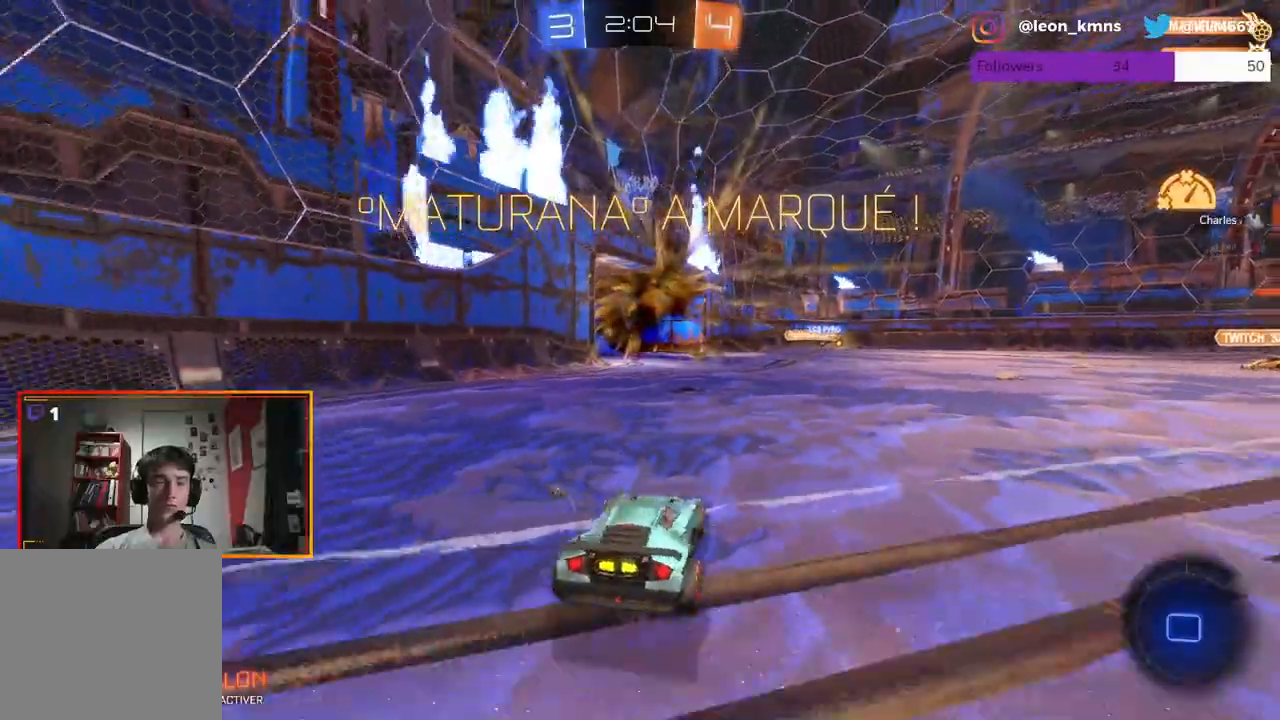
{"dt_ms": 500, "buttons": ["L2"], "left_stick": "down", "right_stick": "center", "events": [[67, "A", "down"], [183, "A", "up"], [267, "left_stick", "down"], [283, "A", "down"], [400, "A", "up"]]}
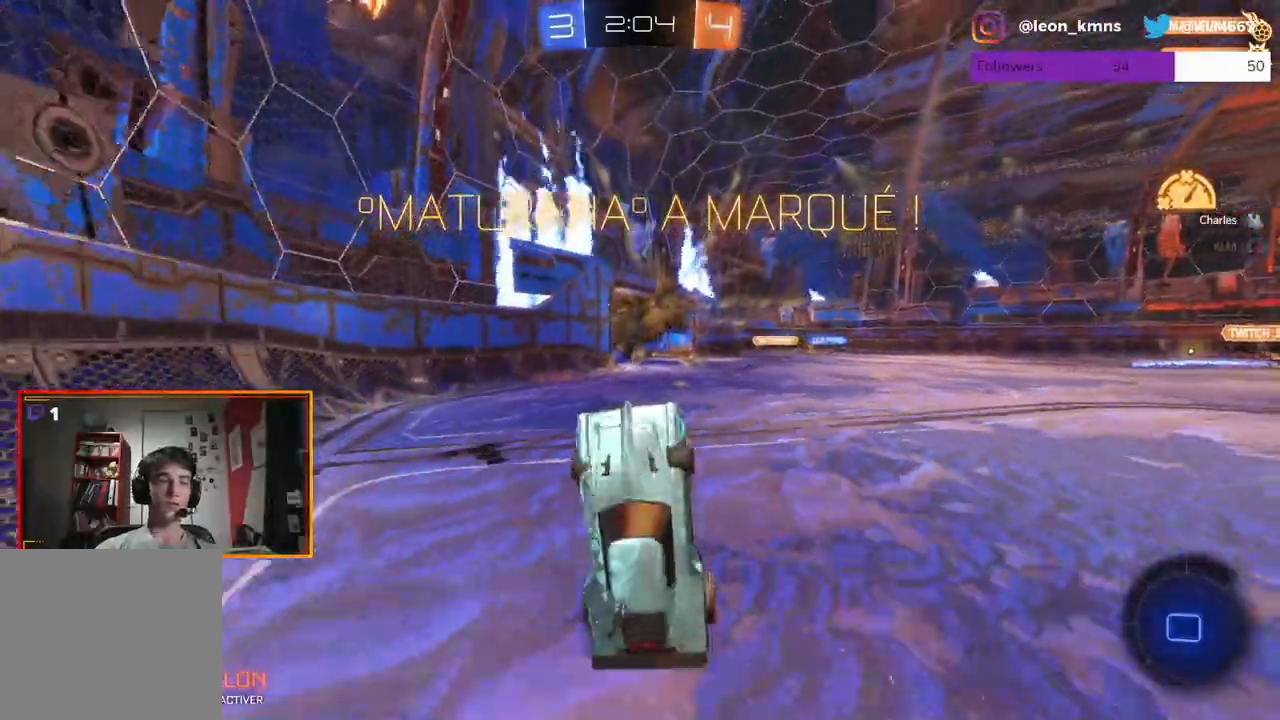
{"dt_ms": 500, "buttons": [], "left_stick": "up-right", "right_stick": "center", "events": [[133, "left_stick", "right"], [200, "L2", "up"], [200, "left_stick", "up-right"]]}
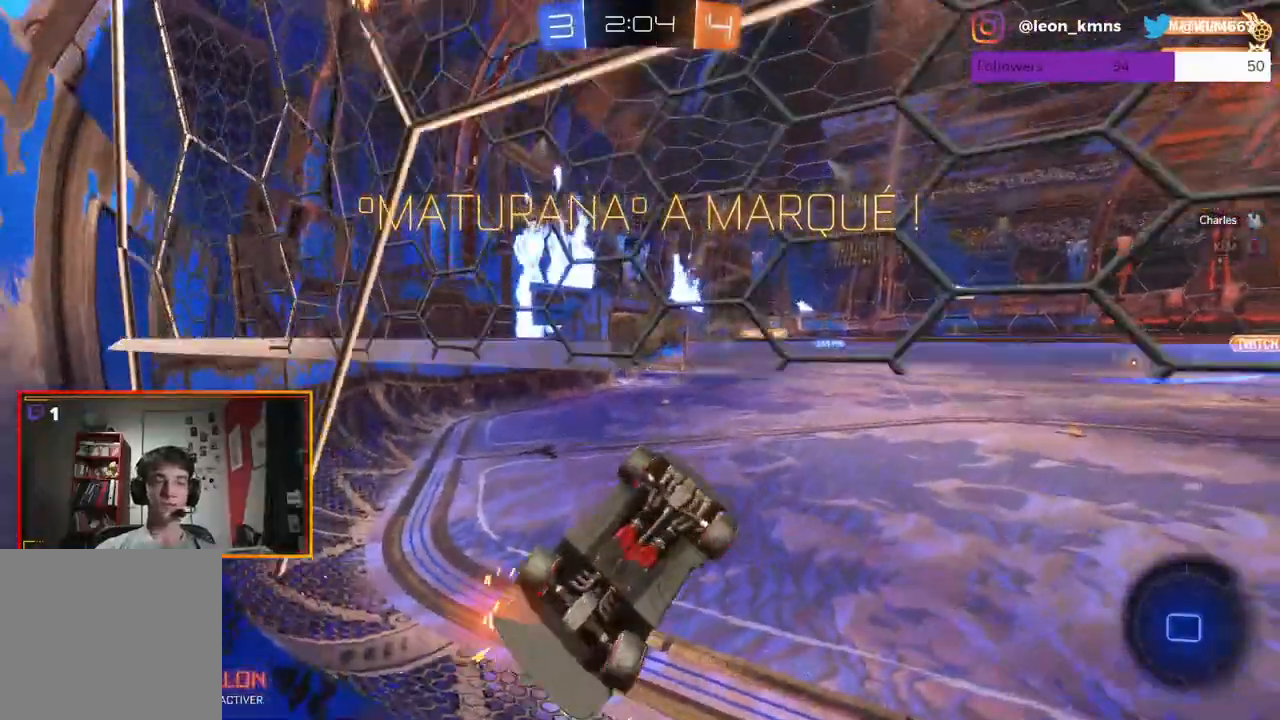
{"dt_ms": 500, "buttons": [], "left_stick": "down", "right_stick": "center", "events": [[133, "left_stick", "center"], [400, "left_stick", "down"]]}
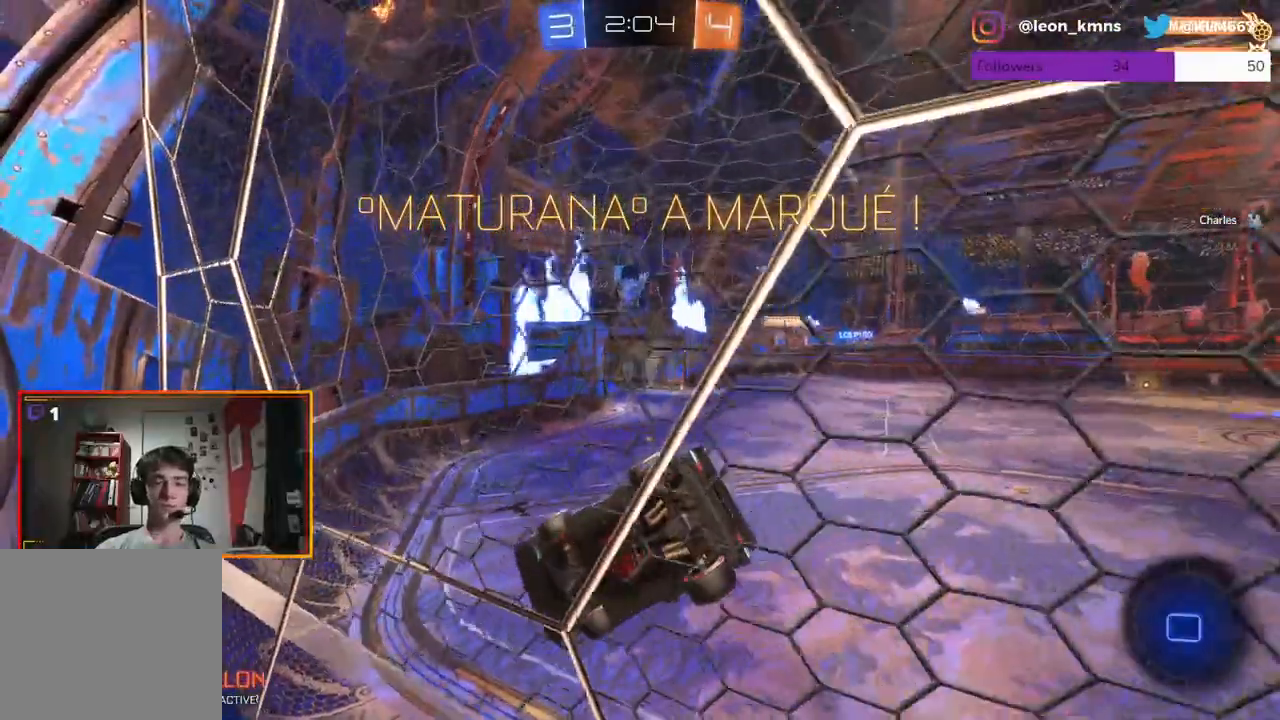
{"dt_ms": 500, "buttons": ["R2"], "left_stick": "right", "right_stick": "center", "events": [[17, "R2", "down"], [83, "left_stick", "center"], [200, "left_stick", "right"]]}
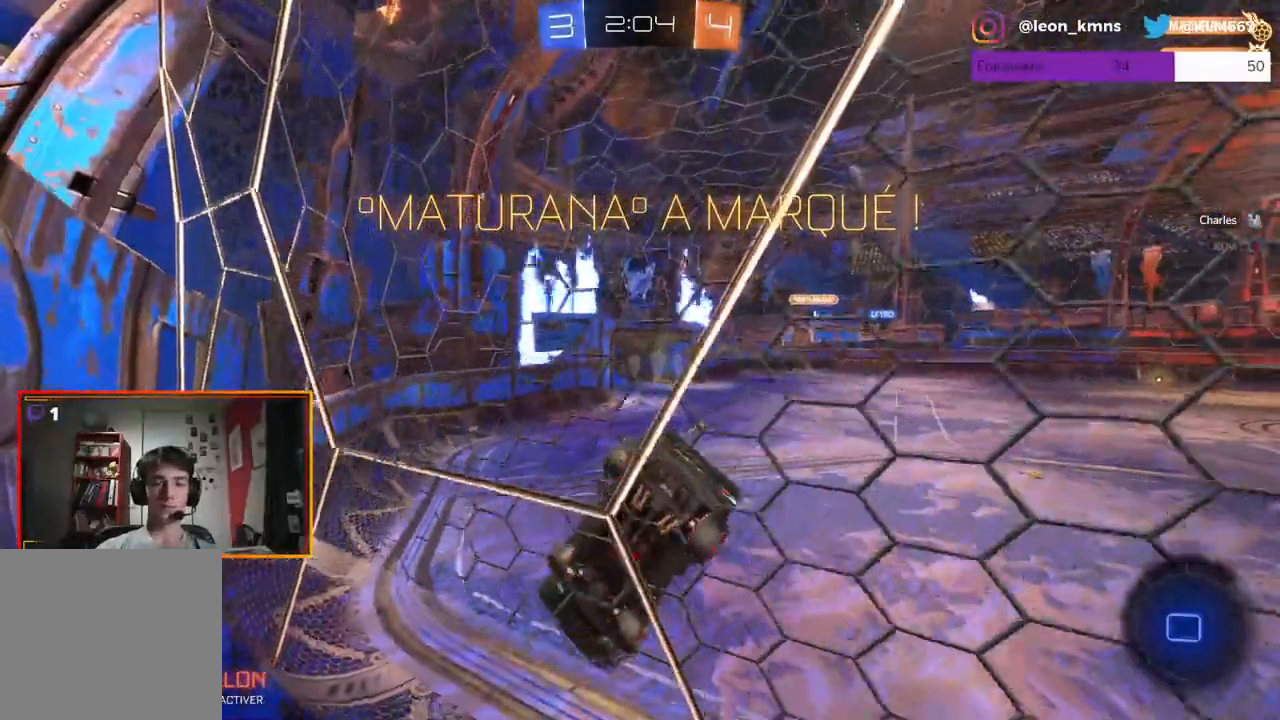
{"dt_ms": 500, "buttons": ["B", "R2"], "left_stick": "center", "right_stick": "center", "events": [[133, "left_stick", "center"], [433, "B", "down"]]}
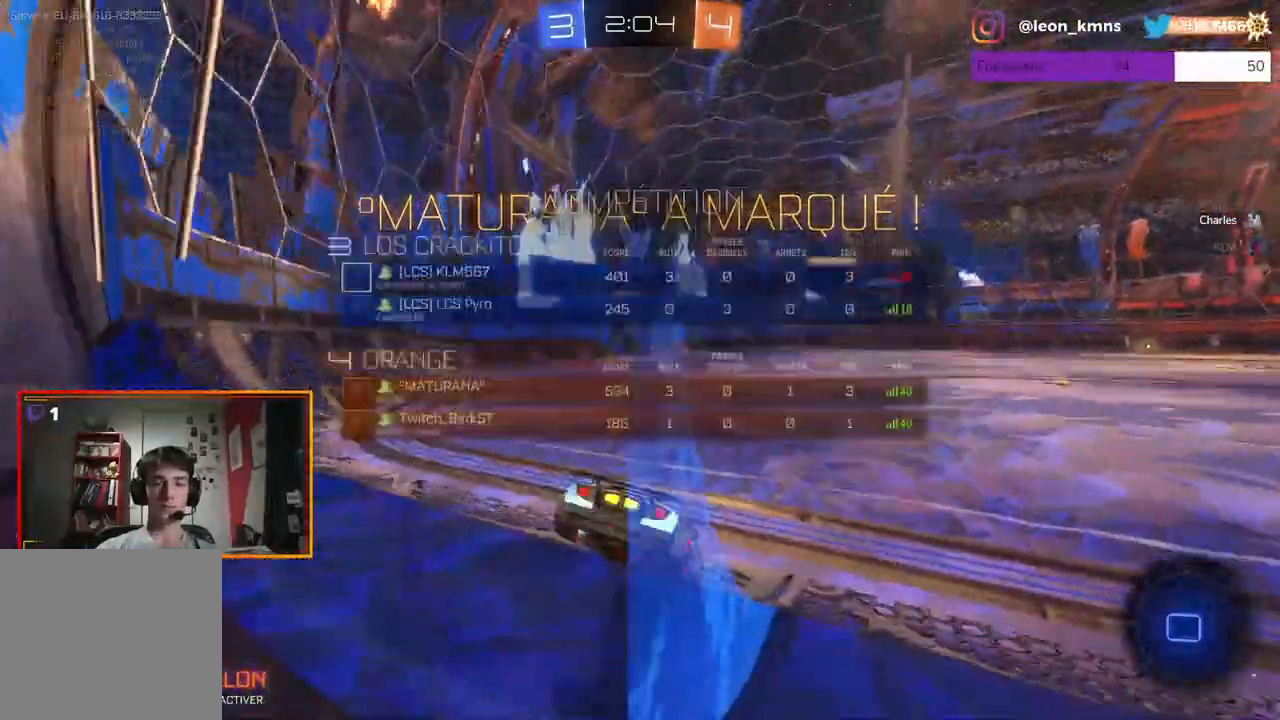
{"dt_ms": 1000, "buttons": [], "left_stick": "center", "right_stick": "center"}
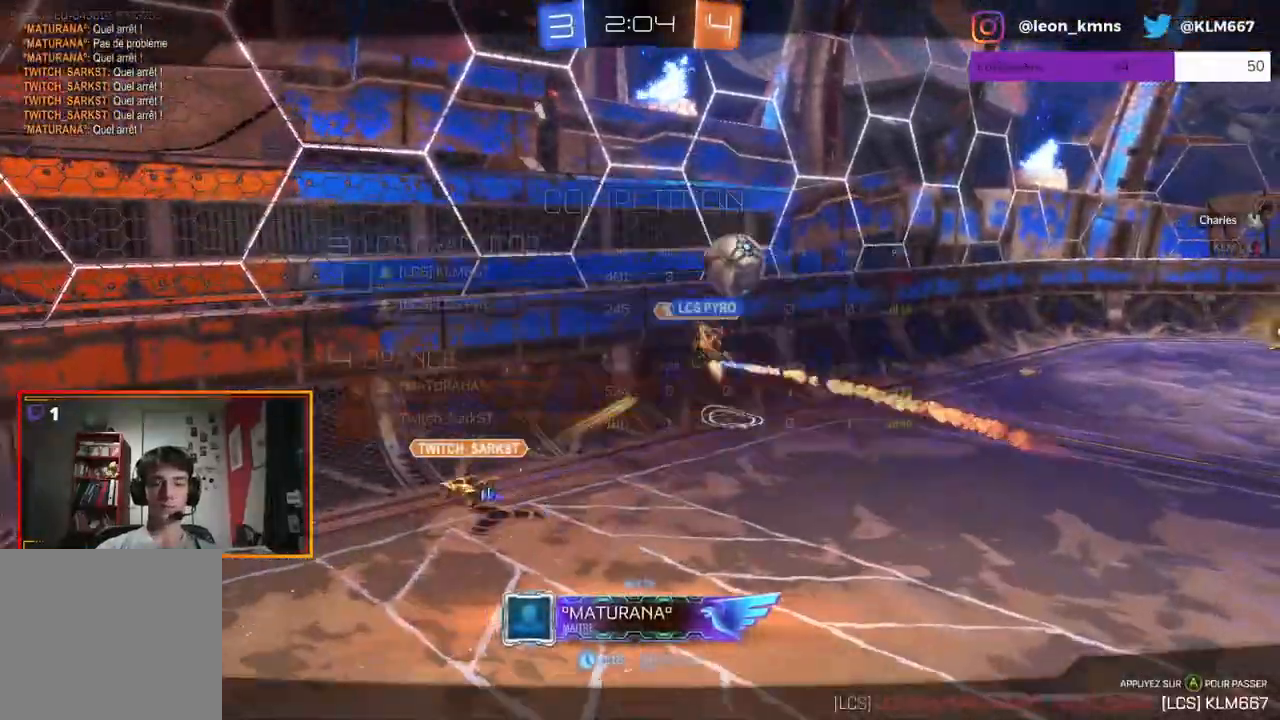
{"dt_ms": 500, "buttons": [], "left_stick": "center", "right_stick": "center", "events": []}
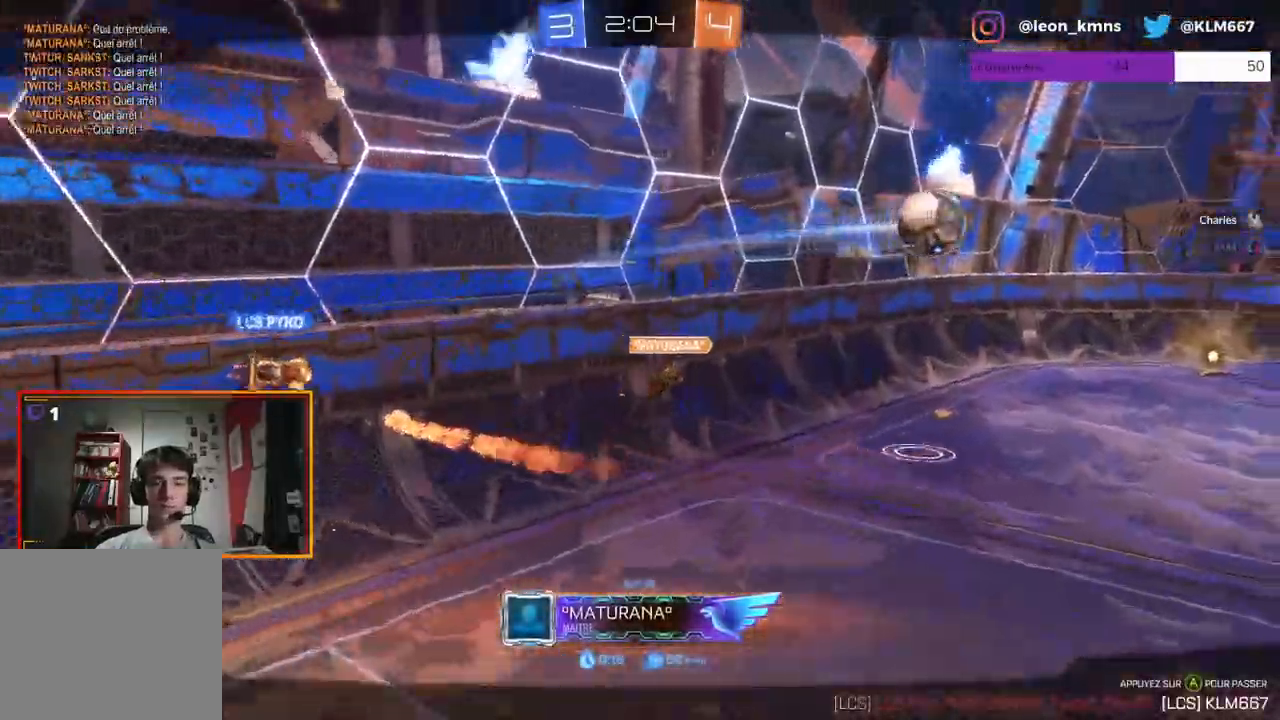
{"dt_ms": 500, "buttons": ["A"], "left_stick": "center", "right_stick": "center", "events": [[483, "A", "down"]]}
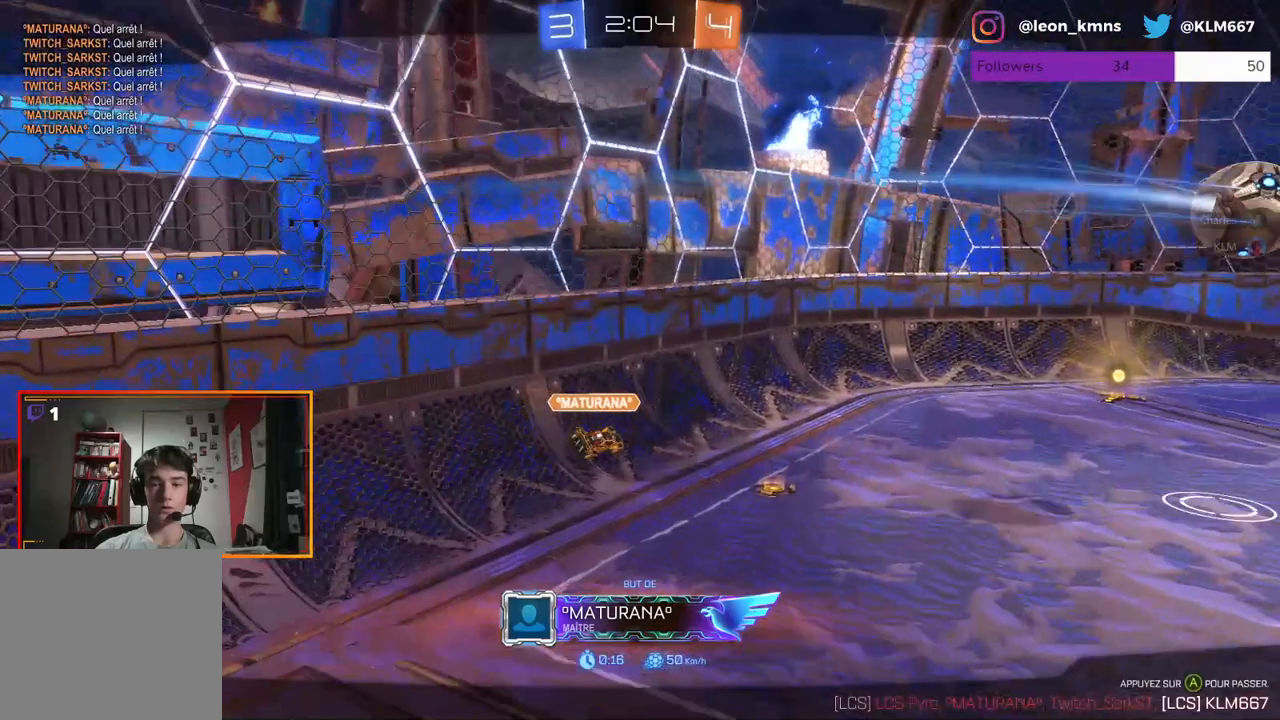
{"dt_ms": 500, "buttons": ["B"], "left_stick": "center", "right_stick": "center", "events": [[167, "A", "up"], [500, "B", "down"]]}
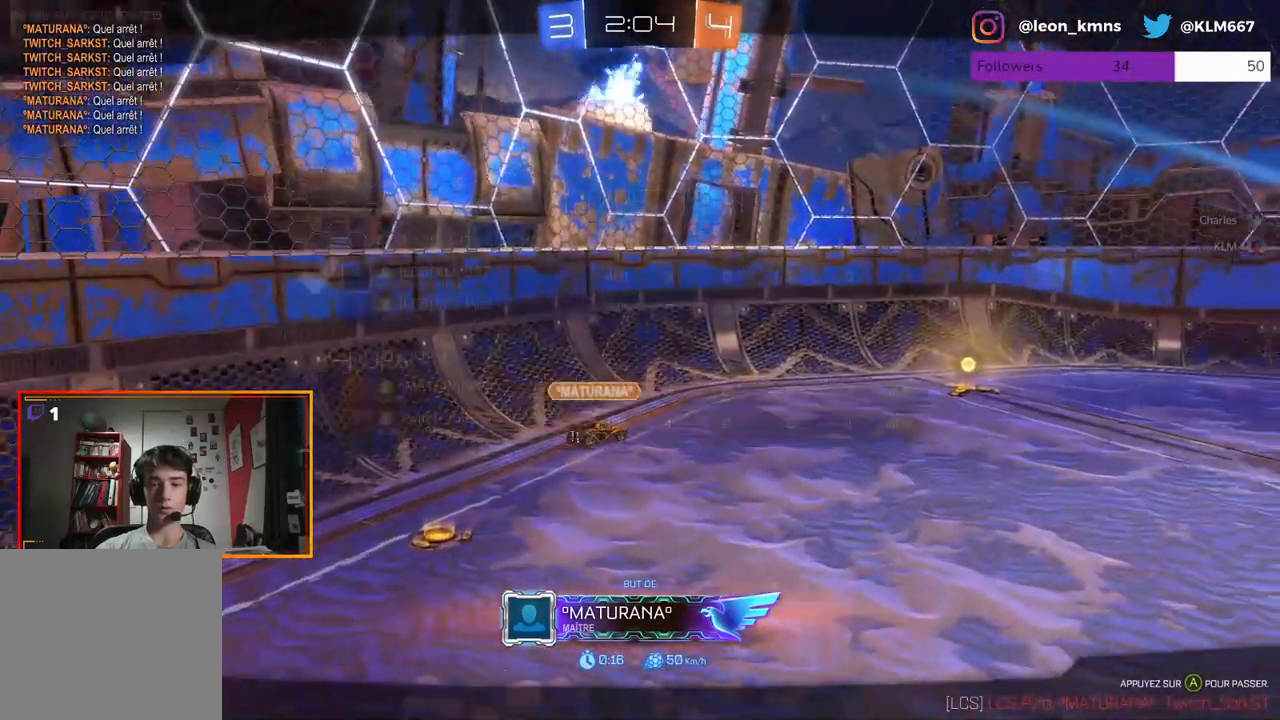
{"dt_ms": 500, "buttons": ["B"], "left_stick": "center", "right_stick": "center", "events": []}
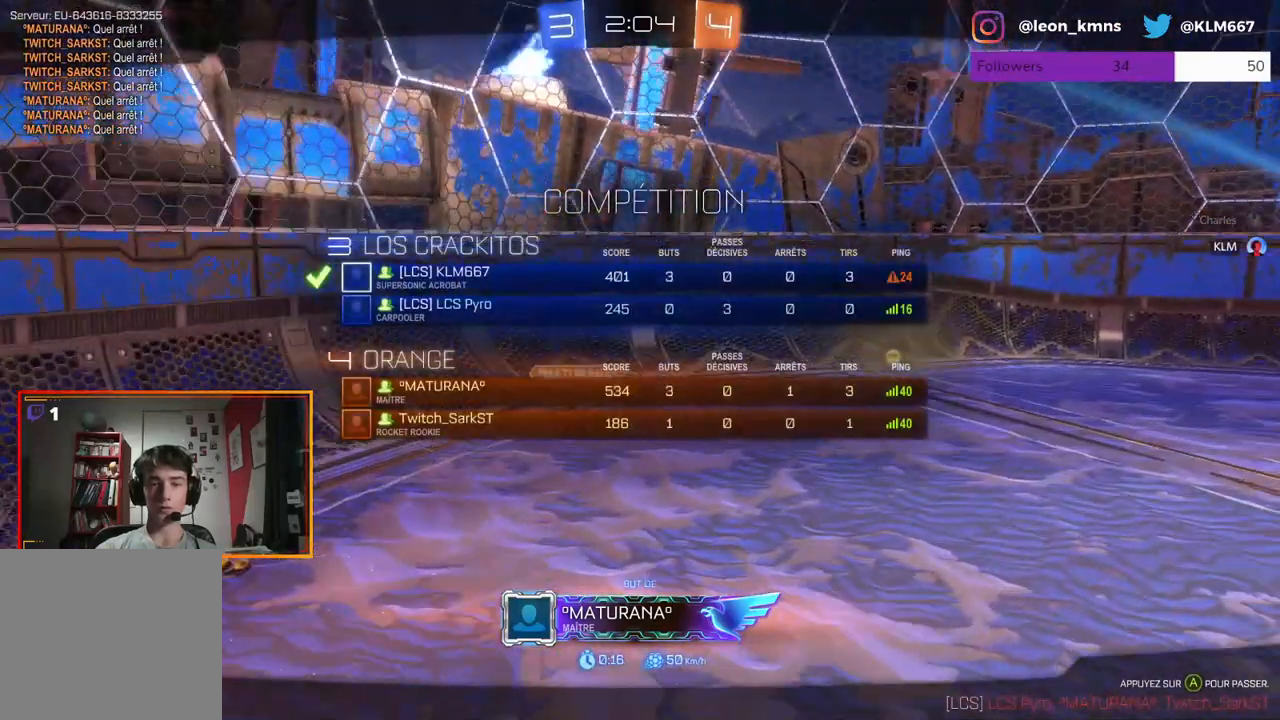
{"dt_ms": 500, "buttons": ["B"], "left_stick": "center", "right_stick": "center", "events": []}
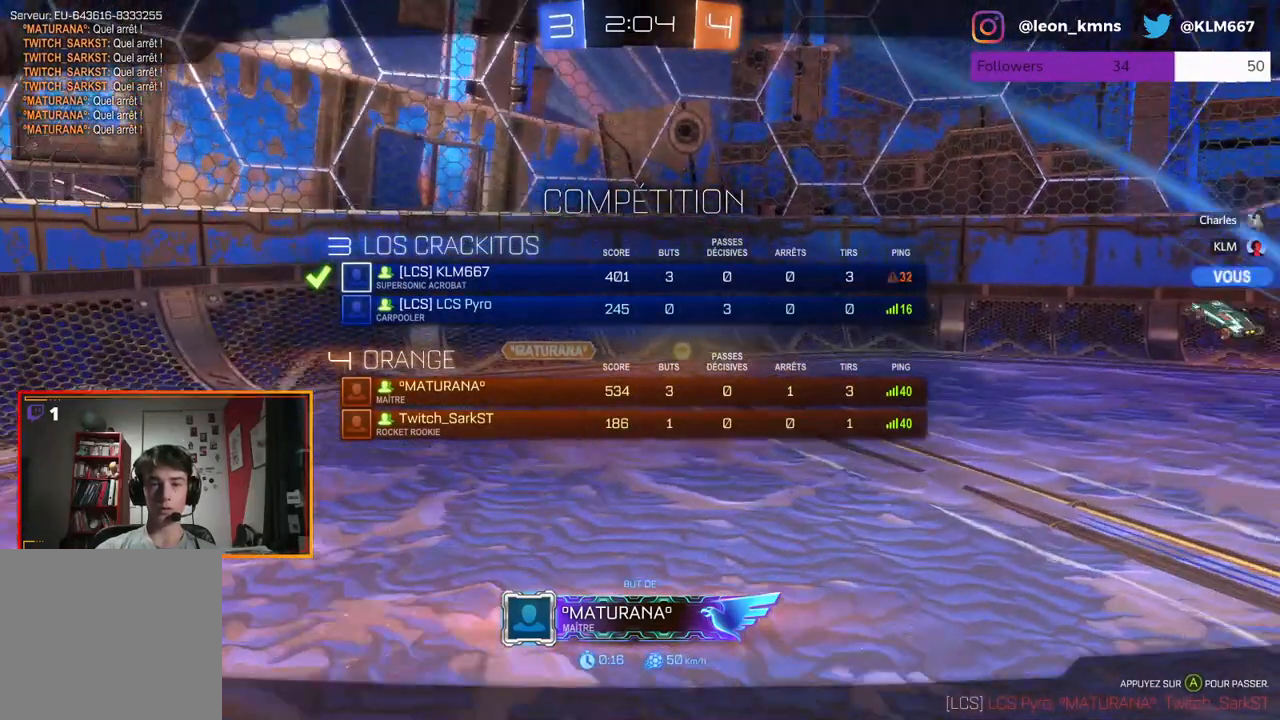
{"dt_ms": 500, "buttons": [], "left_stick": "center", "right_stick": "center", "events": [[117, "B", "up"]]}